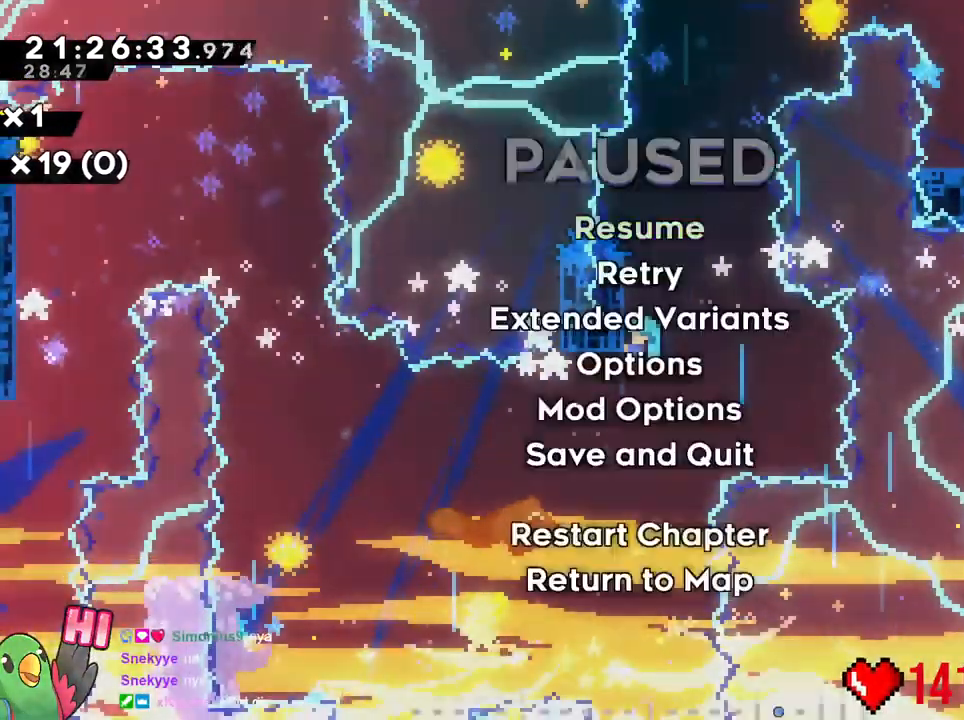
Gameplay with a controller (Nintendo layout); each line is a JSON object with the inputs held at the frame after it. "events" lists button and stick changes between this image and that frame as [ms after this image, input, new state], when the widget could be followed in between. Not read: L3 R3 SELECT START.
{"buttons": ["R1"], "left_stick": "center", "right_stick": "center", "events": []}
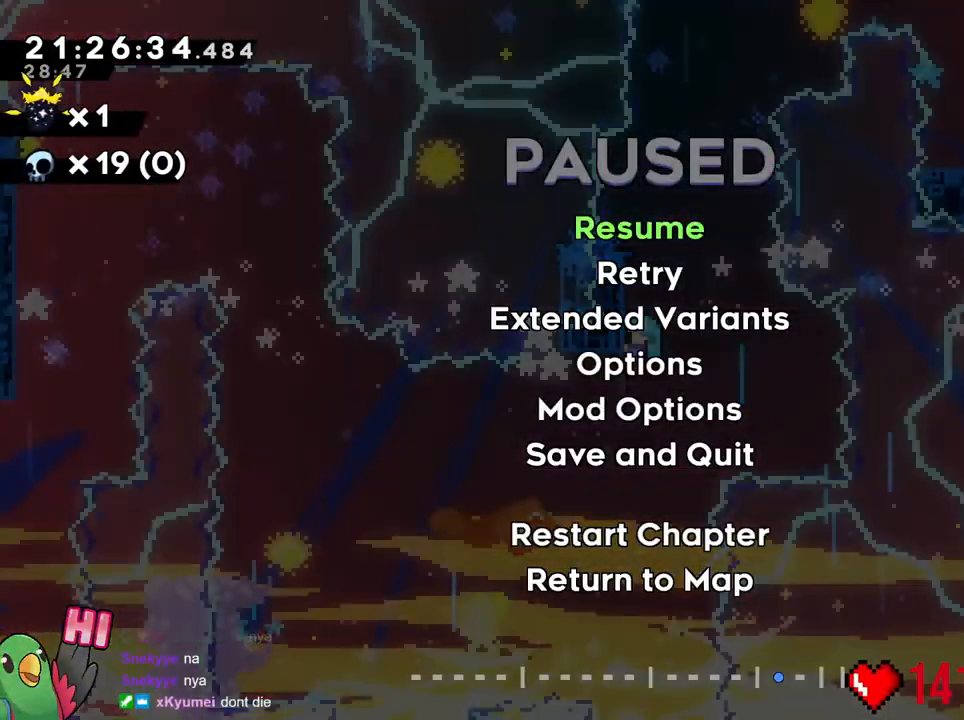
{"buttons": ["R1"], "left_stick": "center", "right_stick": "center", "events": []}
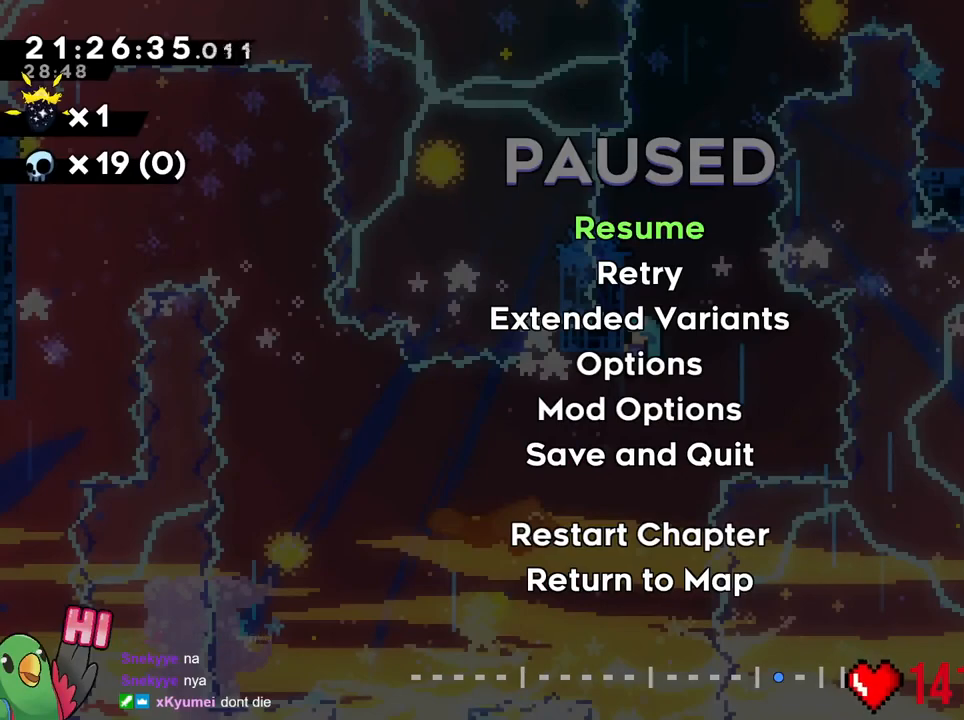
{"buttons": ["R1"], "left_stick": "center", "right_stick": "center", "events": []}
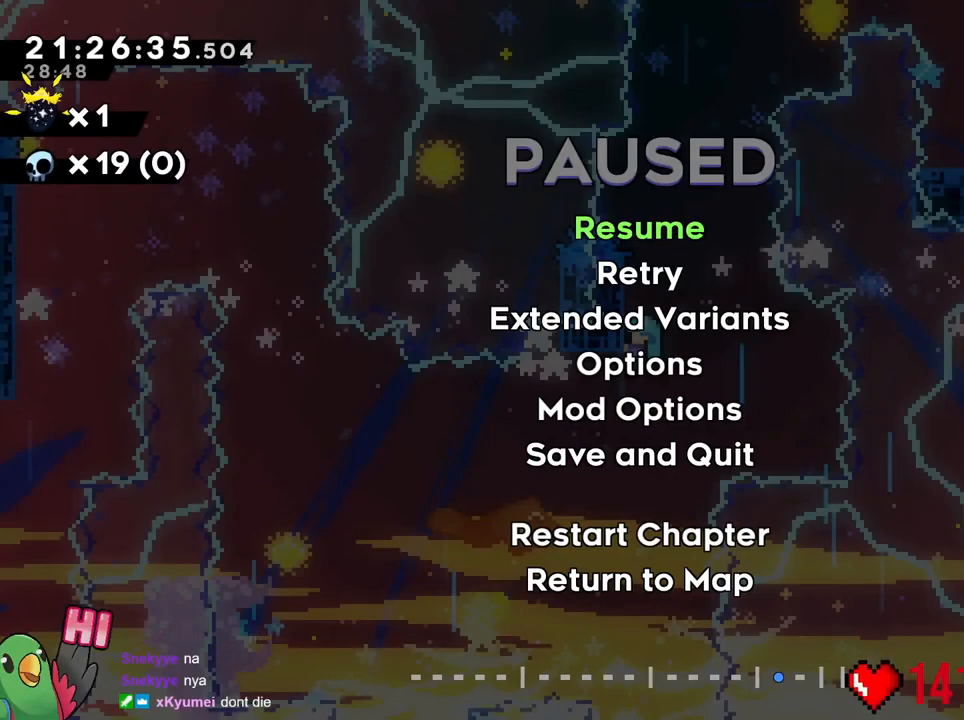
{"buttons": ["R1"], "left_stick": "center", "right_stick": "center", "events": []}
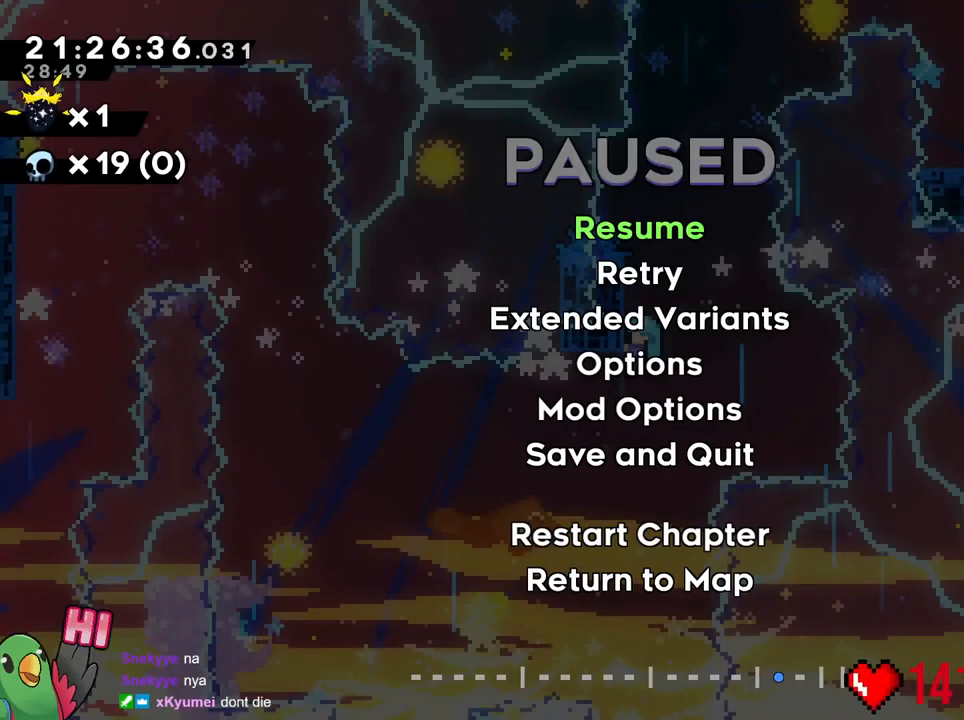
{"buttons": ["R1"], "left_stick": "center", "right_stick": "center", "events": []}
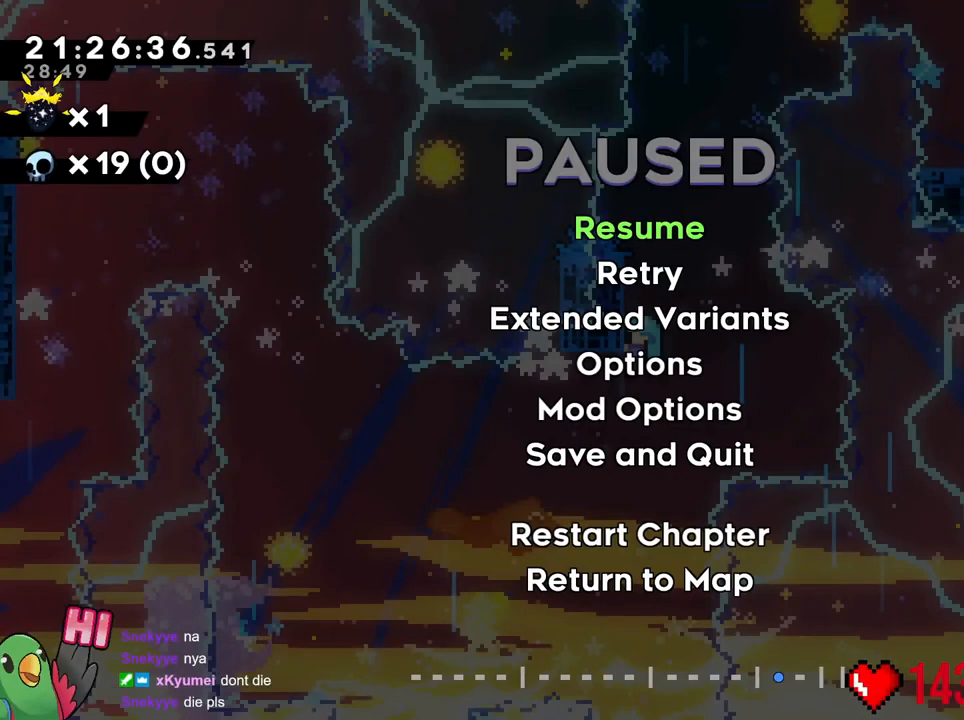
{"buttons": ["R1"], "left_stick": "center", "right_stick": "center", "events": []}
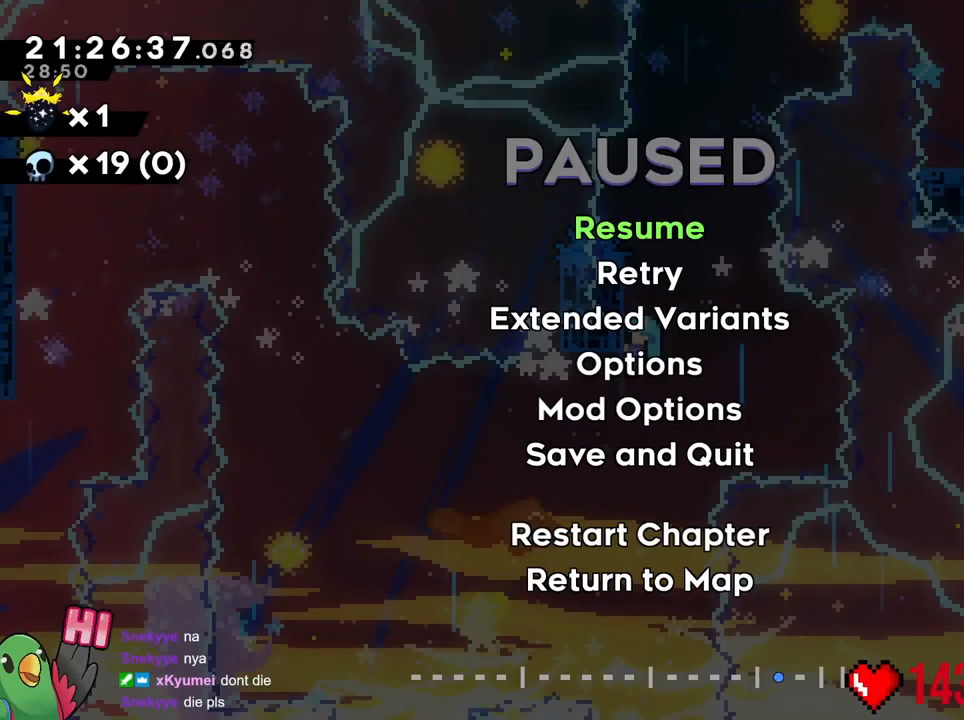
{"buttons": ["R1"], "left_stick": "center", "right_stick": "center", "events": []}
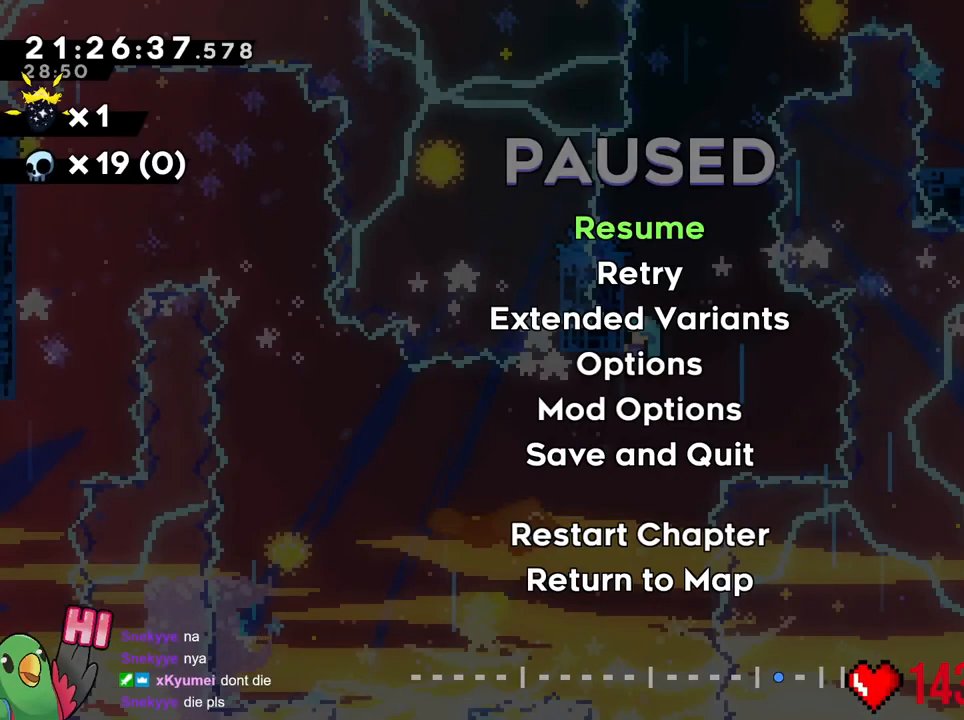
{"buttons": ["R1"], "left_stick": "center", "right_stick": "center", "events": []}
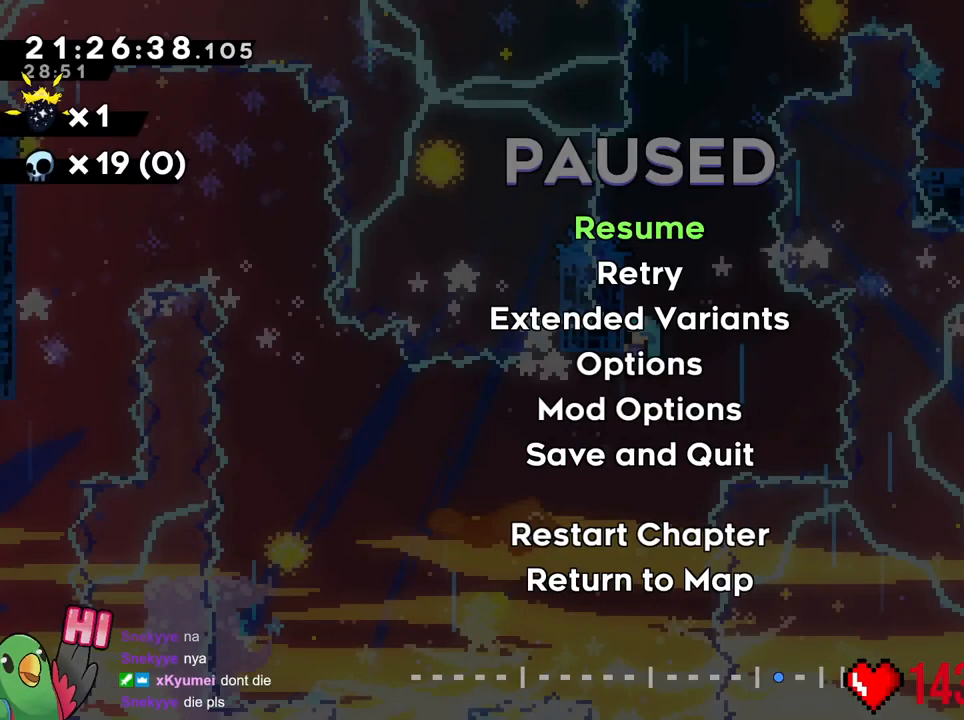
{"buttons": ["R1"], "left_stick": "center", "right_stick": "center", "events": []}
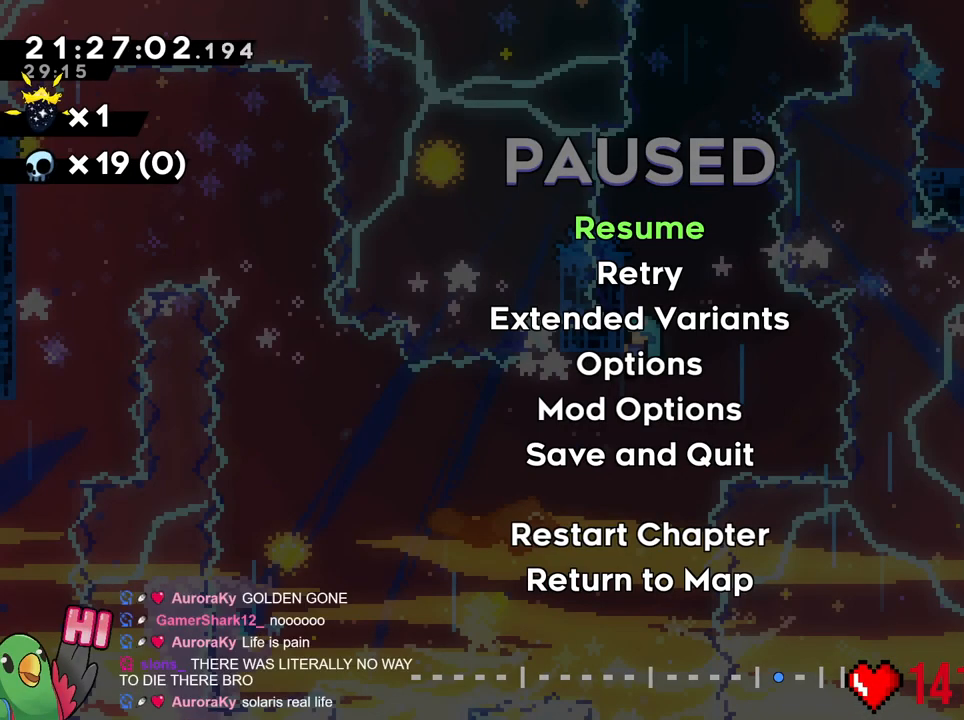
{"buttons": ["R1"], "left_stick": "center", "right_stick": "center", "events": []}
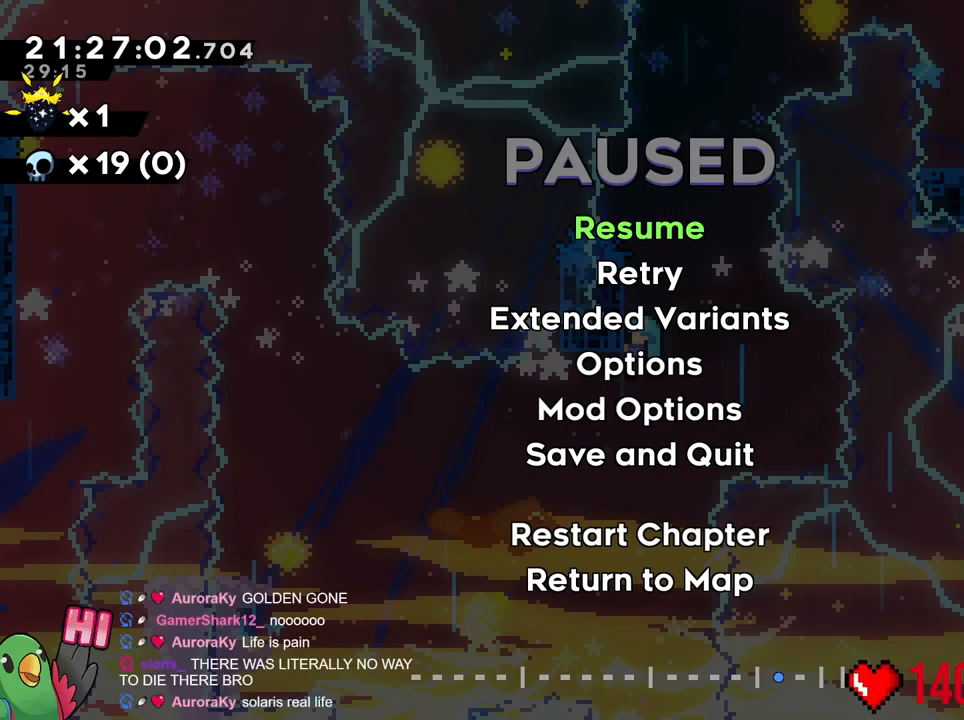
{"buttons": ["R1"], "left_stick": "center", "right_stick": "center", "events": []}
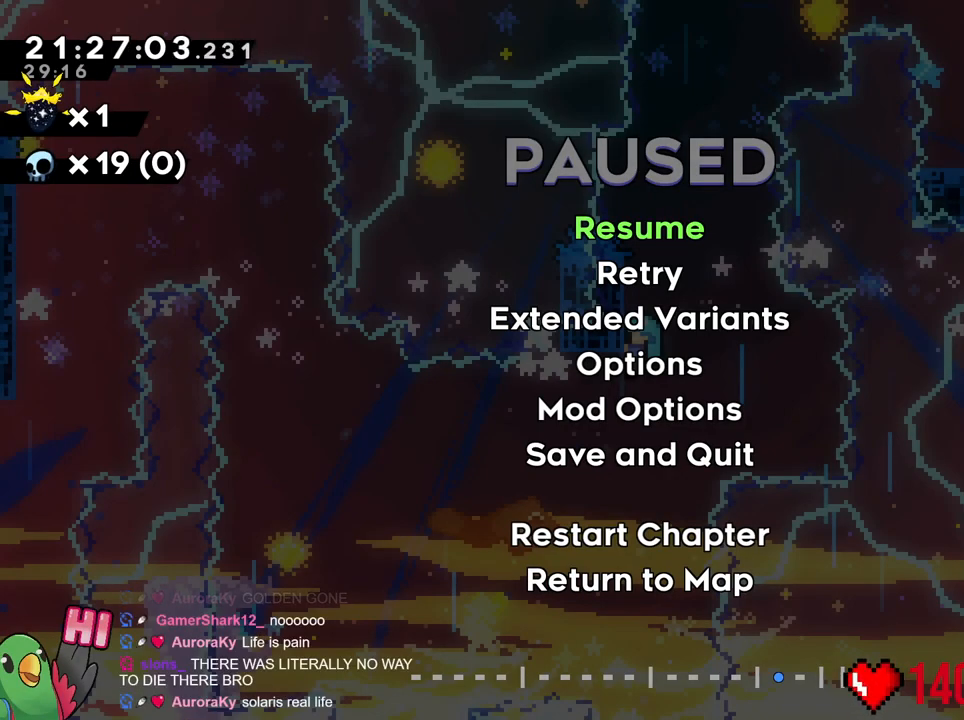
{"buttons": ["R1"], "left_stick": "up", "right_stick": "center", "events": [[434, "left_stick", "up"]]}
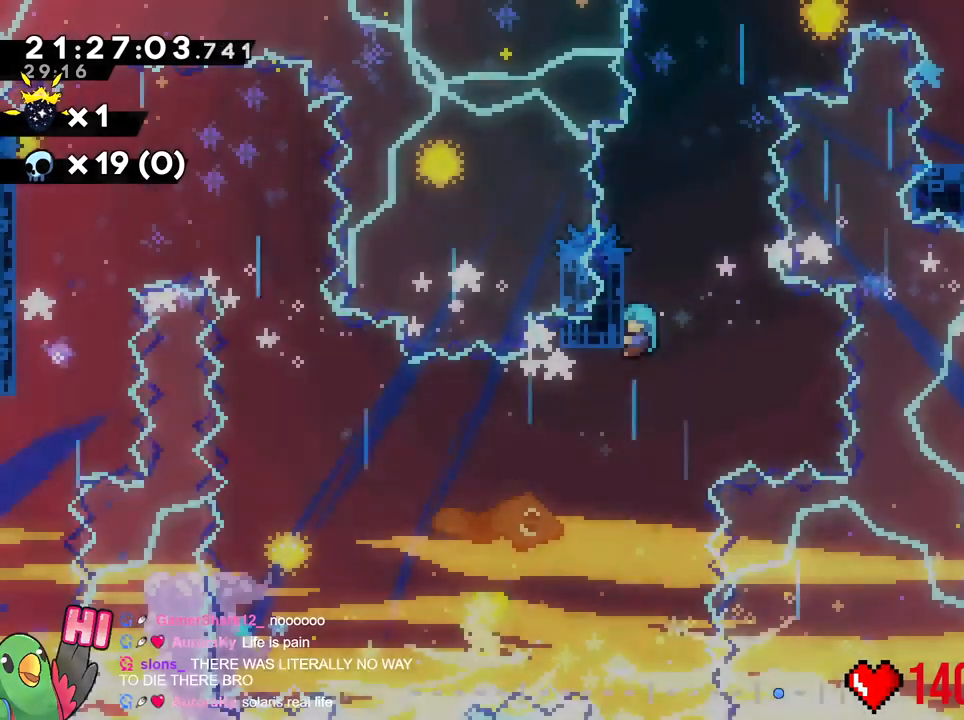
{"buttons": ["B"], "left_stick": "center", "right_stick": "center", "events": [[200, "left_stick", "center"], [300, "R1", "up"], [317, "B", "down"]]}
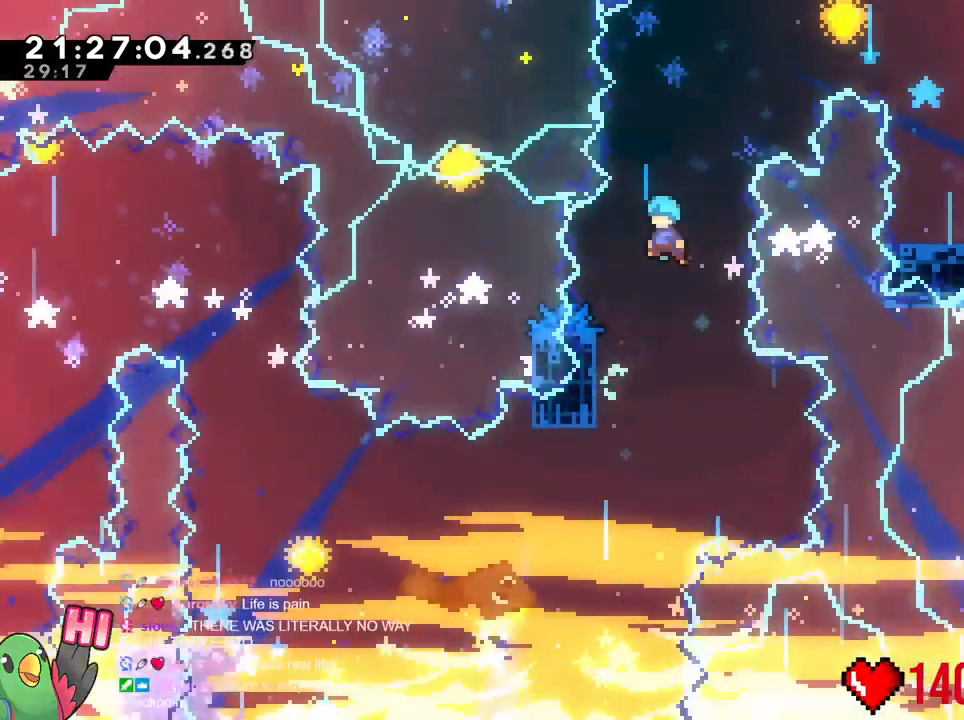
{"buttons": ["B"], "left_stick": "center", "right_stick": "center"}
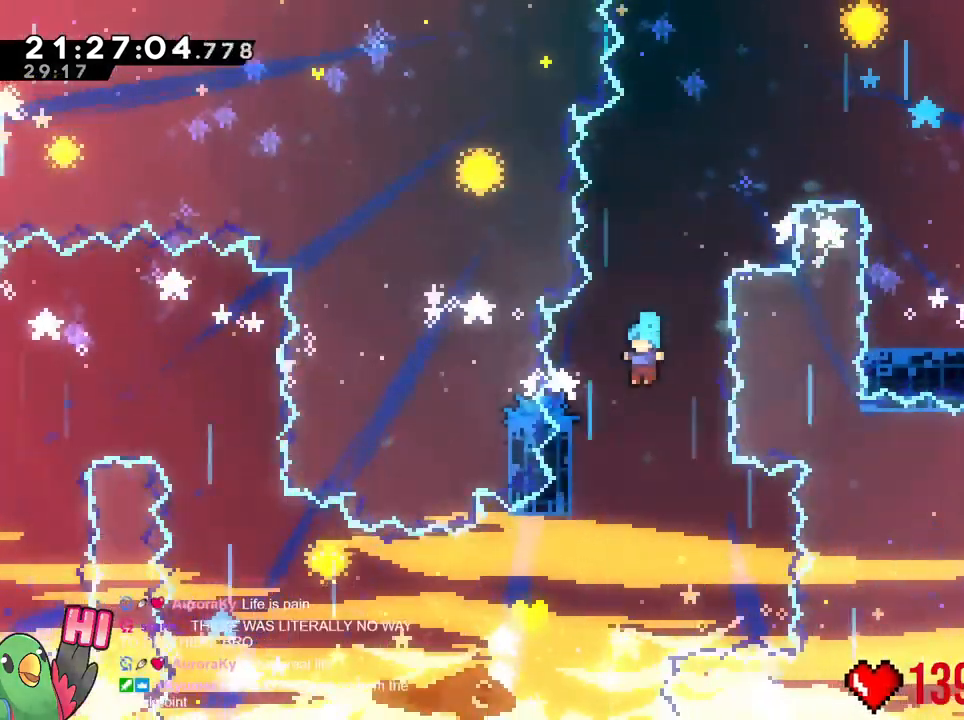
{"buttons": ["B"], "left_stick": "center", "right_stick": "center", "events": [[33, "left_stick", "left"], [117, "B", "up"], [183, "left_stick", "down"], [233, "left_stick", "center"], [267, "B", "down"]]}
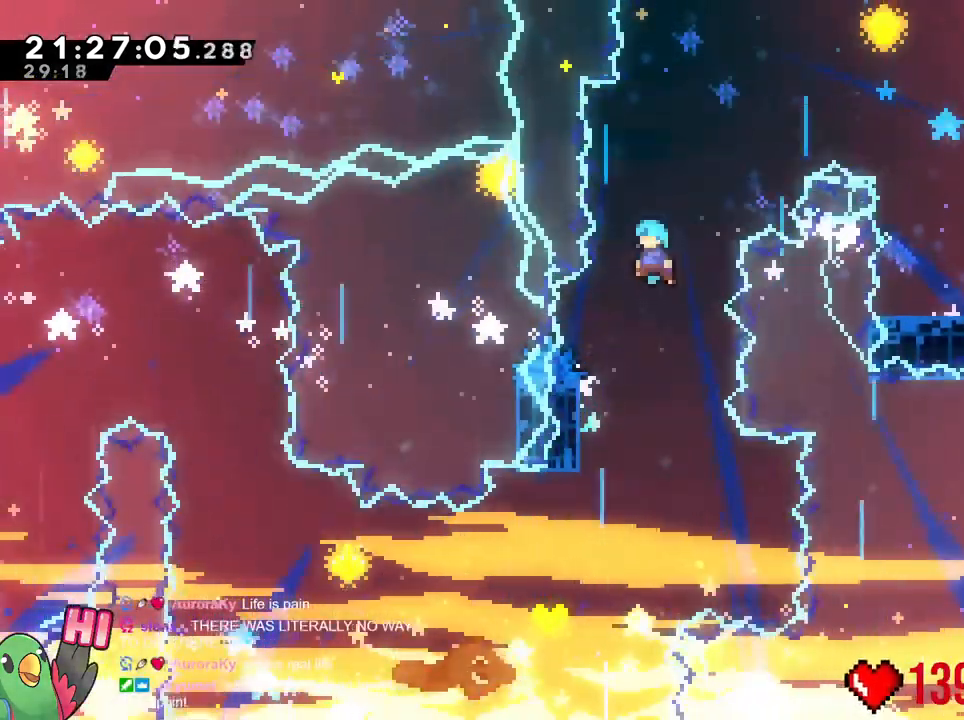
{"buttons": [], "left_stick": "left", "right_stick": "center", "events": [[367, "left_stick", "left"], [484, "B", "up"]]}
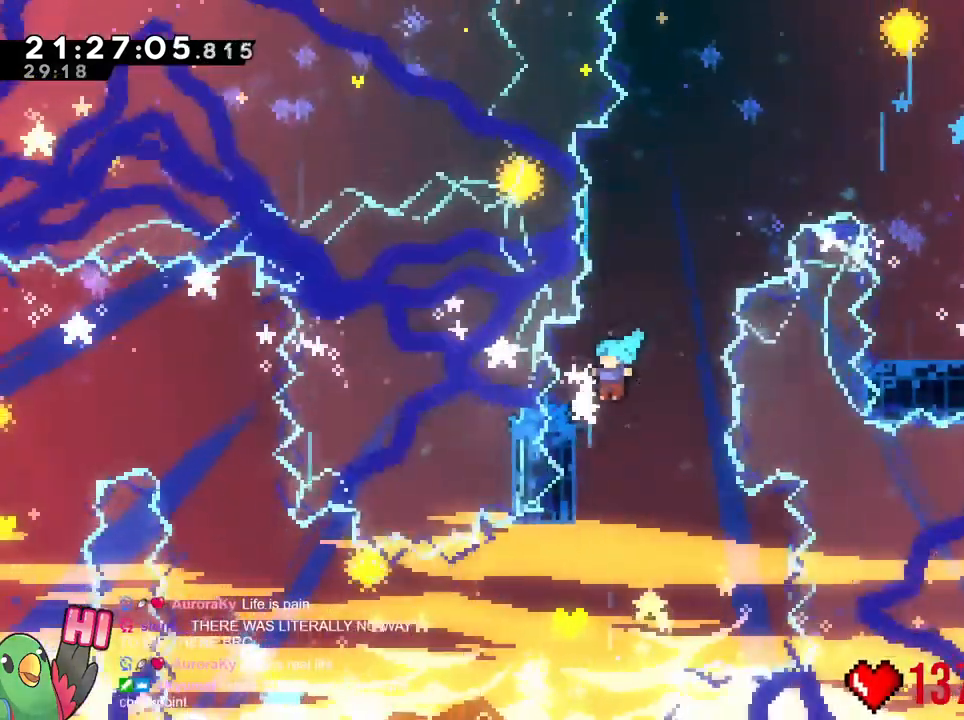
{"buttons": [], "left_stick": "center", "right_stick": "center", "events": [[83, "left_stick", "center"], [150, "B", "down"], [484, "B", "up"]]}
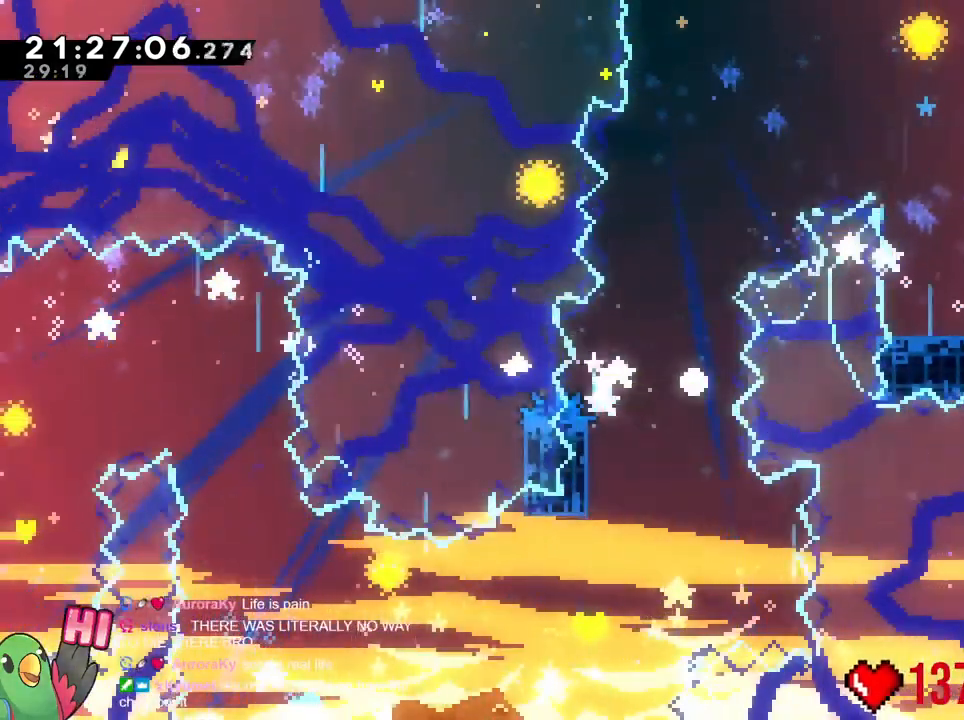
{"buttons": [], "left_stick": "center", "right_stick": "center", "events": [[67, "B", "down"], [201, "B", "up"], [251, "B", "down"], [334, "B", "up"], [401, "B", "down"], [501, "B", "up"]]}
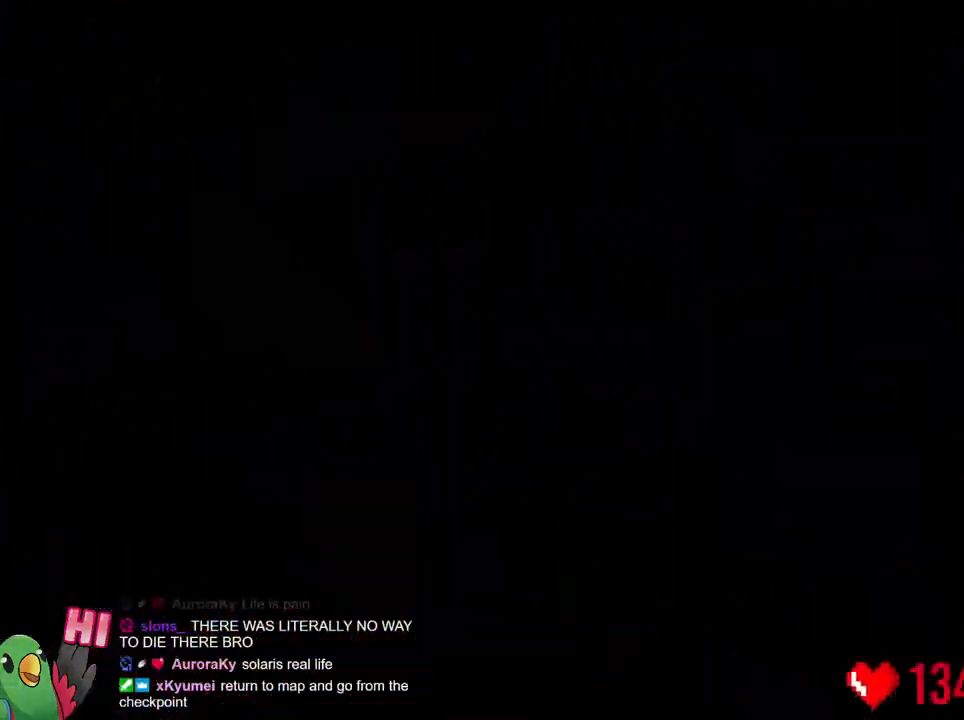
{"buttons": ["R1"], "left_stick": "center", "right_stick": "center", "events": [[83, "B", "down"], [217, "B", "up"], [450, "R1", "down"]]}
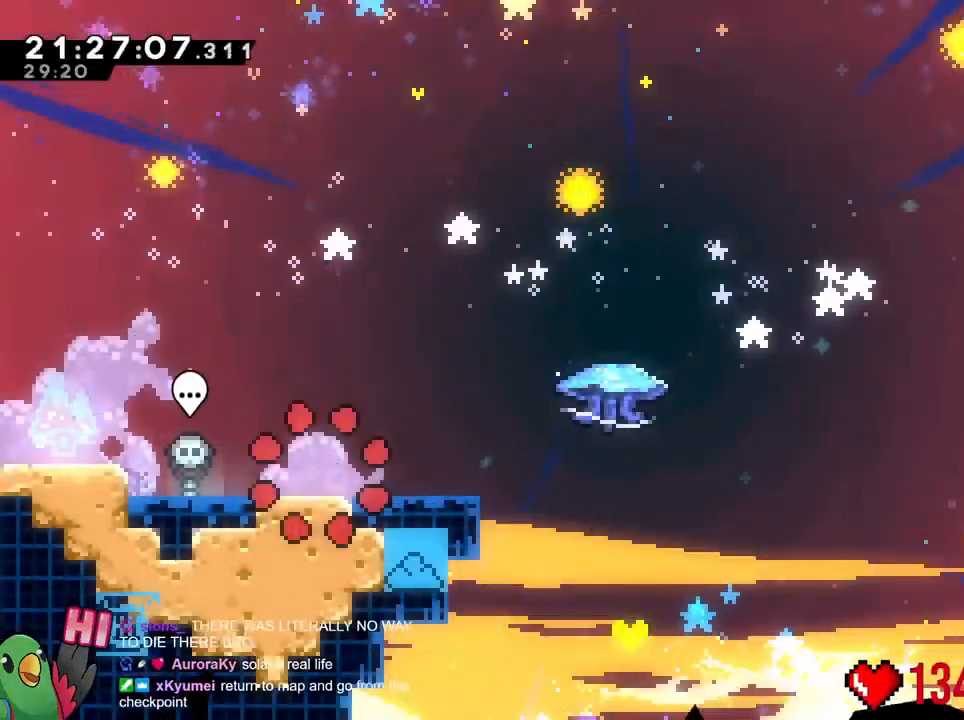
{"buttons": [], "left_stick": "center", "right_stick": "center", "events": [[17, "R1", "up"]]}
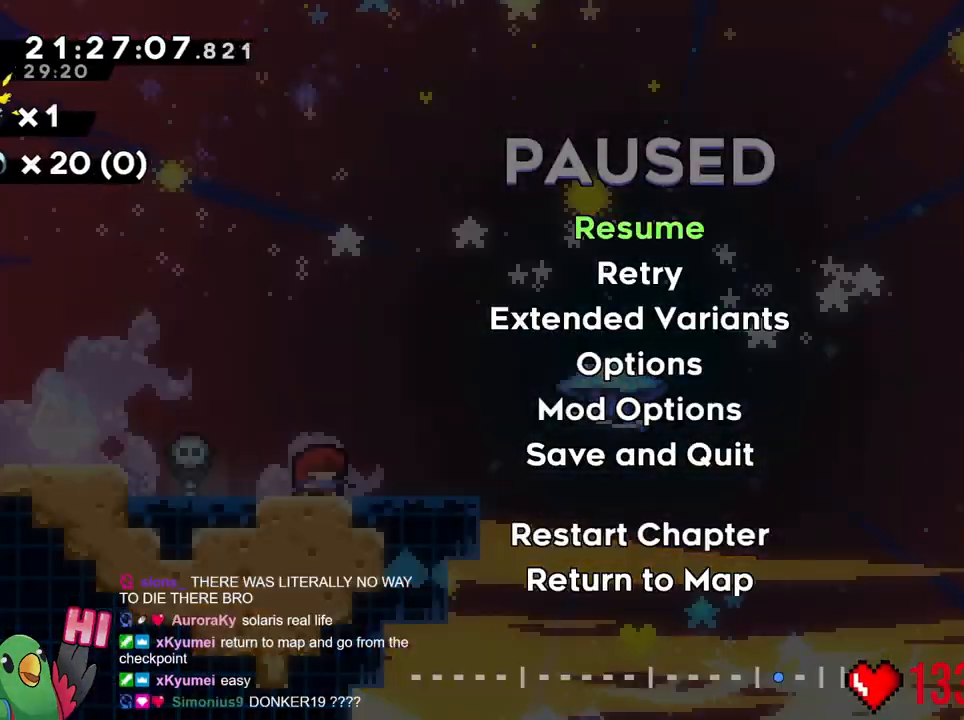
{"buttons": ["R1"], "left_stick": "center", "right_stick": "center", "events": [[384, "R1", "down"]]}
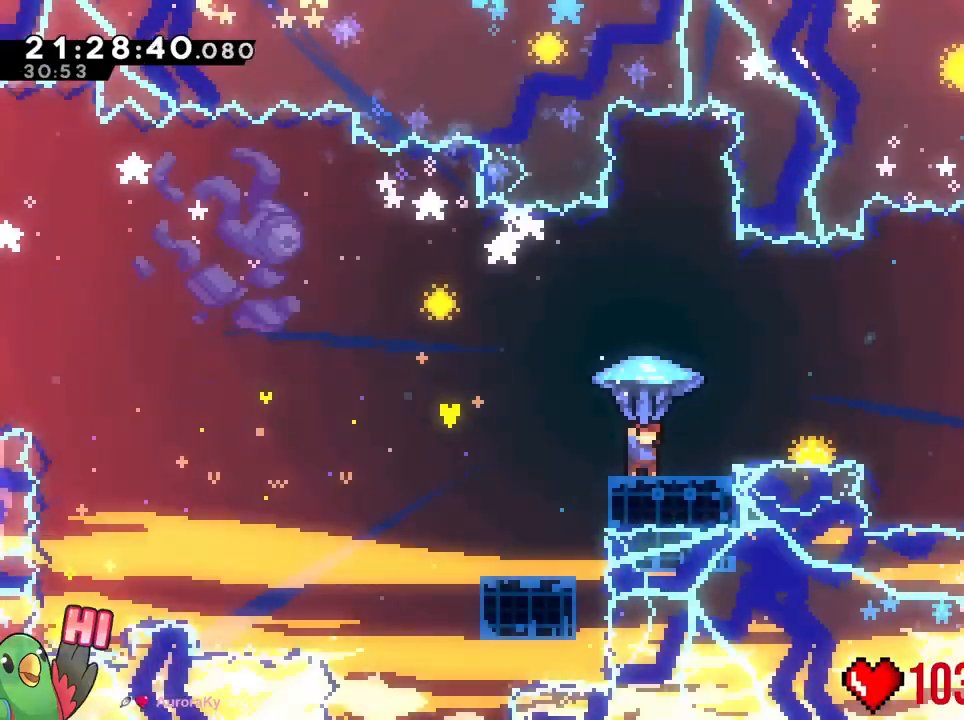
{"buttons": ["R1"], "left_stick": "right", "right_stick": "center", "events": [[468, "left_stick", "right"]]}
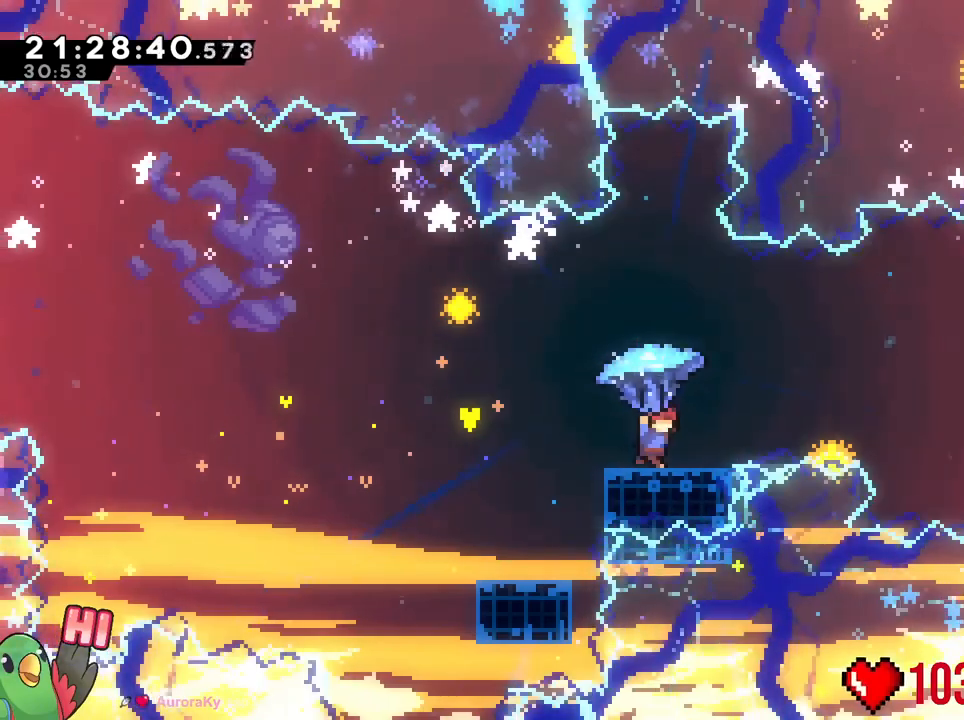
{"buttons": ["B", "L1", "R1"], "left_stick": "up-right", "right_stick": "center", "events": [[33, "left_stick", "up-right"], [133, "B", "down"], [500, "L1", "down"]]}
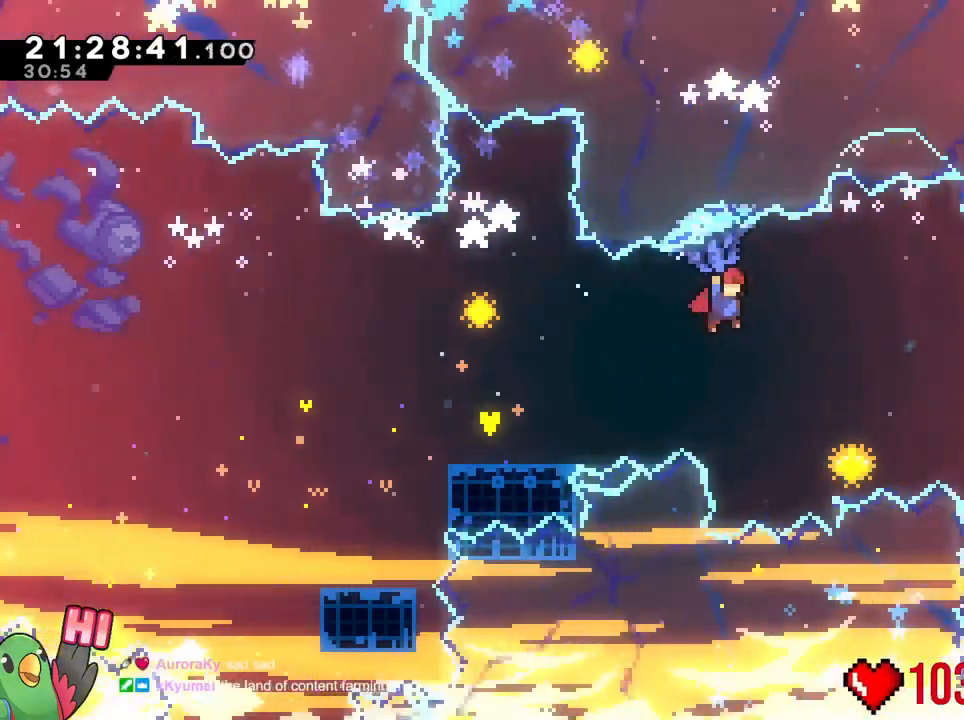
{"buttons": ["B", "R1"], "left_stick": "up-right", "right_stick": "center"}
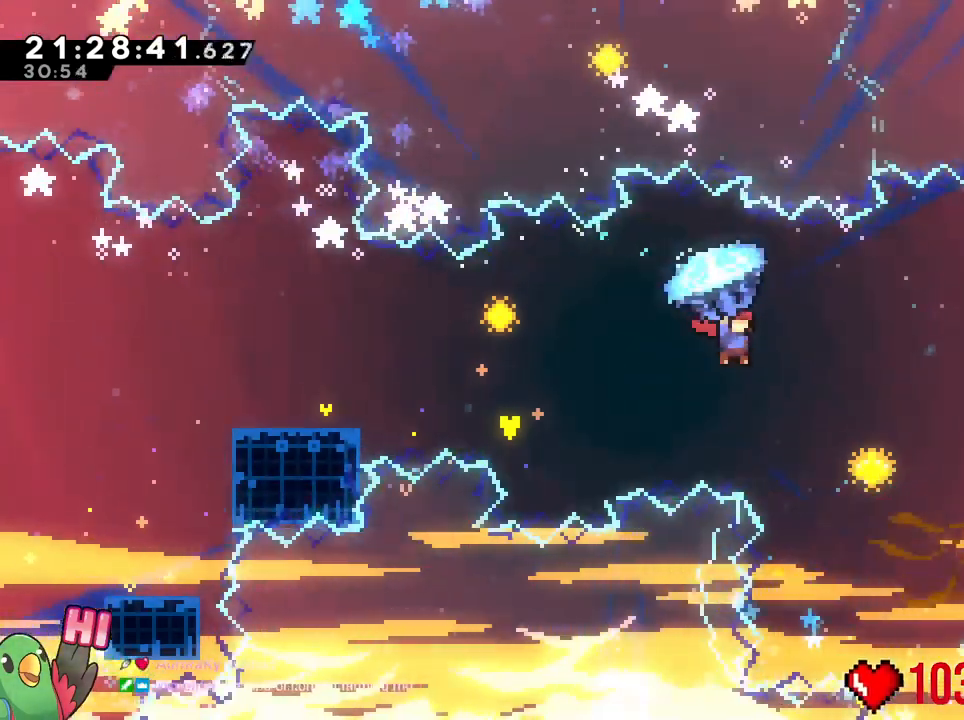
{"buttons": ["B", "DPAD_UP"], "left_stick": "up-right", "right_stick": "center", "events": [[100, "DPAD_UP", "down"], [150, "DPAD_UP", "up"], [217, "DPAD_RIGHT", "down"], [217, "DPAD_UP", "down"], [300, "DPAD_RIGHT", "up"], [484, "R1", "up"]]}